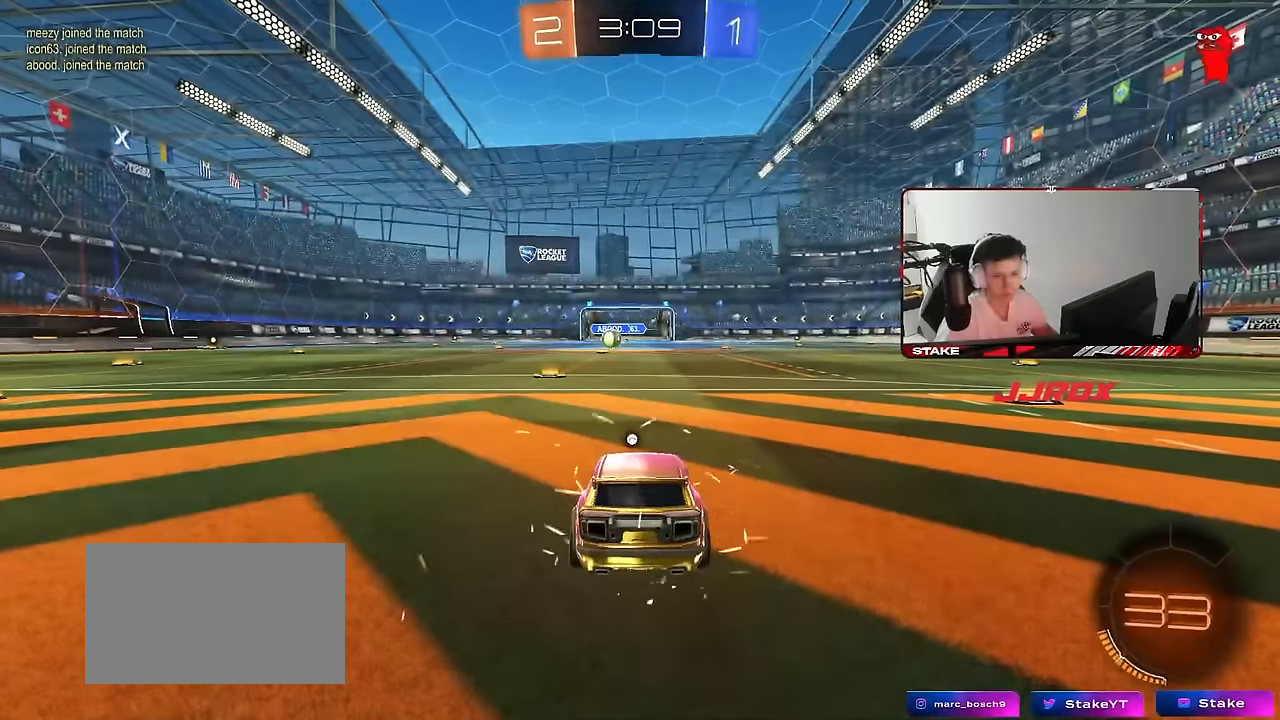
Gameplay with keyboard and mouse; each line is a JSON object with the keys and mouse buttons held at the frame after it. "events" lists presses ("down") and releases ("up") of "1", "2", "3", "4", "5", "a", "alt", "c", "caps_lock", "ctrl", "d", "e", "f", "g", "q", "r", "s", "shift", "space", "t", "tab", "v", "w", "x", "z", "mouse_left", "mouse_wheel" and "mouse_right" between this image and that frame as [ms after this image, input, new state], when the widget could be followed in between. "mouse_left", "mouse_wheel", "mouse_right" = the "left", "wheel", "right" buttons of the "mouse" list. No other keys are recorded. "wheel" means that the mouse wheel is clicked or scrolled. "mouse_move" is the direction in which the mouse moves at that frame (one of eight, or "still"), when it could be read.
{"keys": [], "mouse": [], "mouse_move": "still", "events": []}
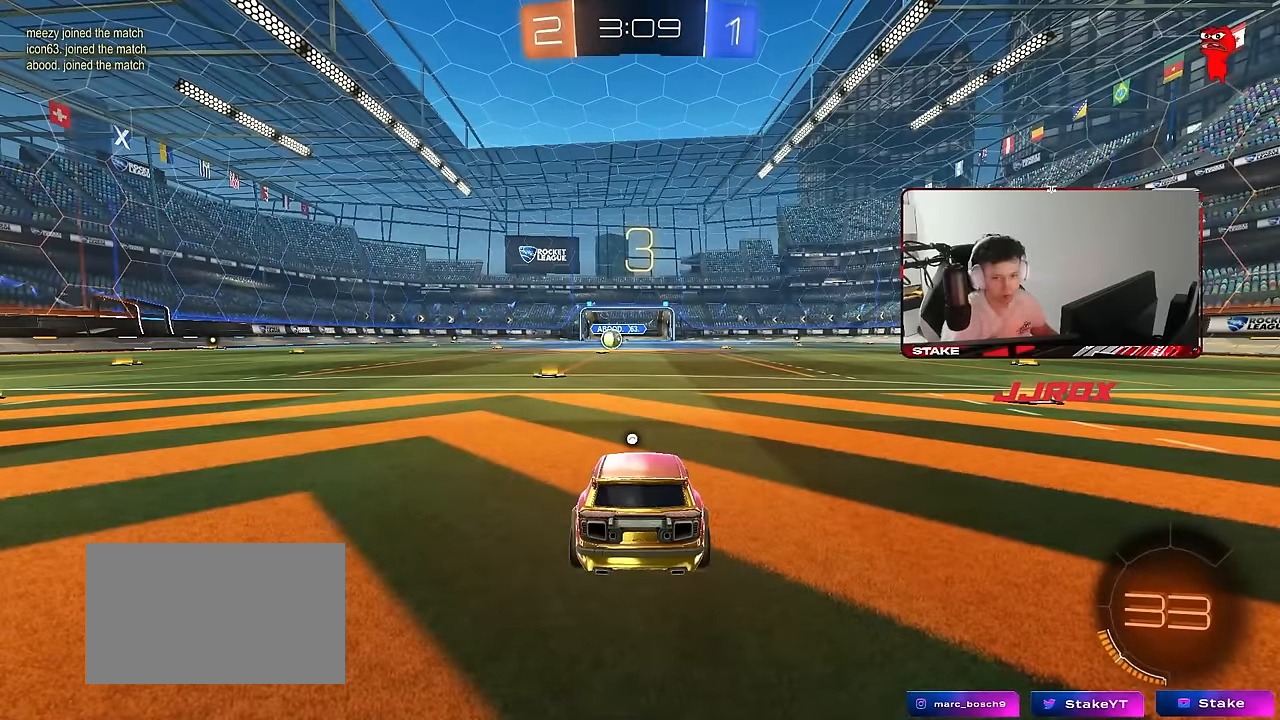
{"keys": [], "mouse": [], "mouse_move": "still", "events": []}
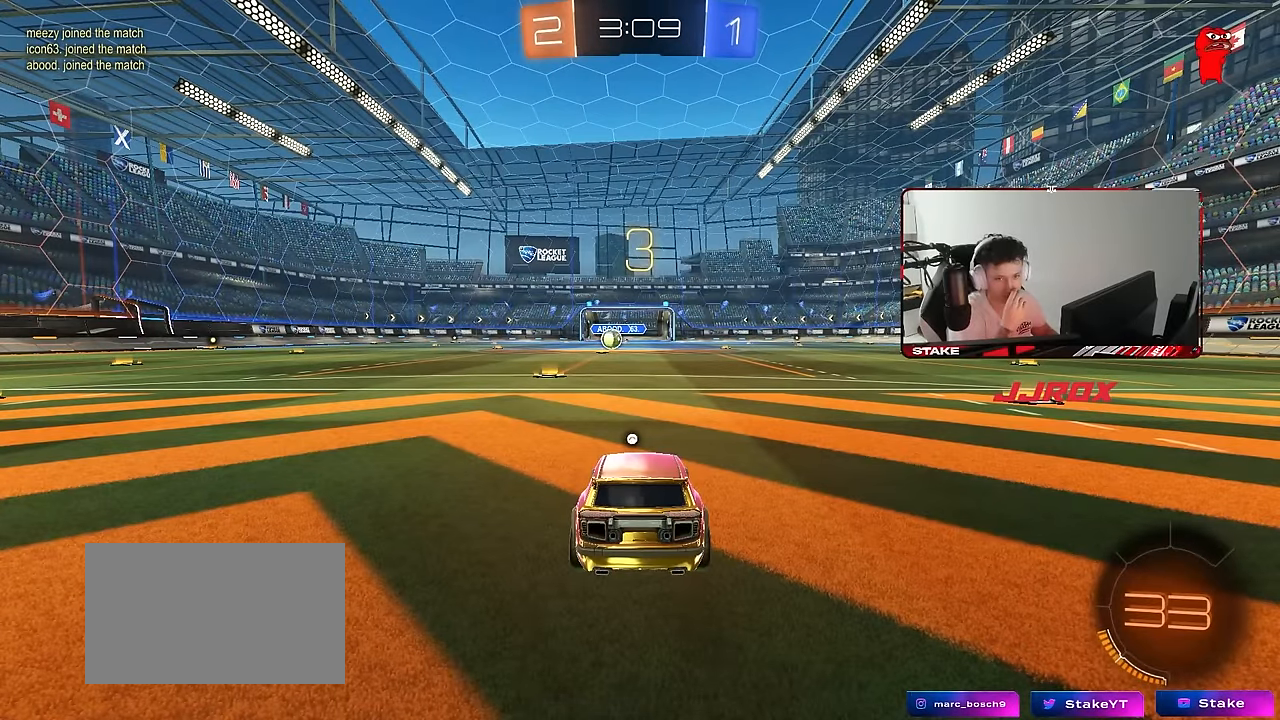
{"keys": [], "mouse": [], "mouse_move": "still", "events": []}
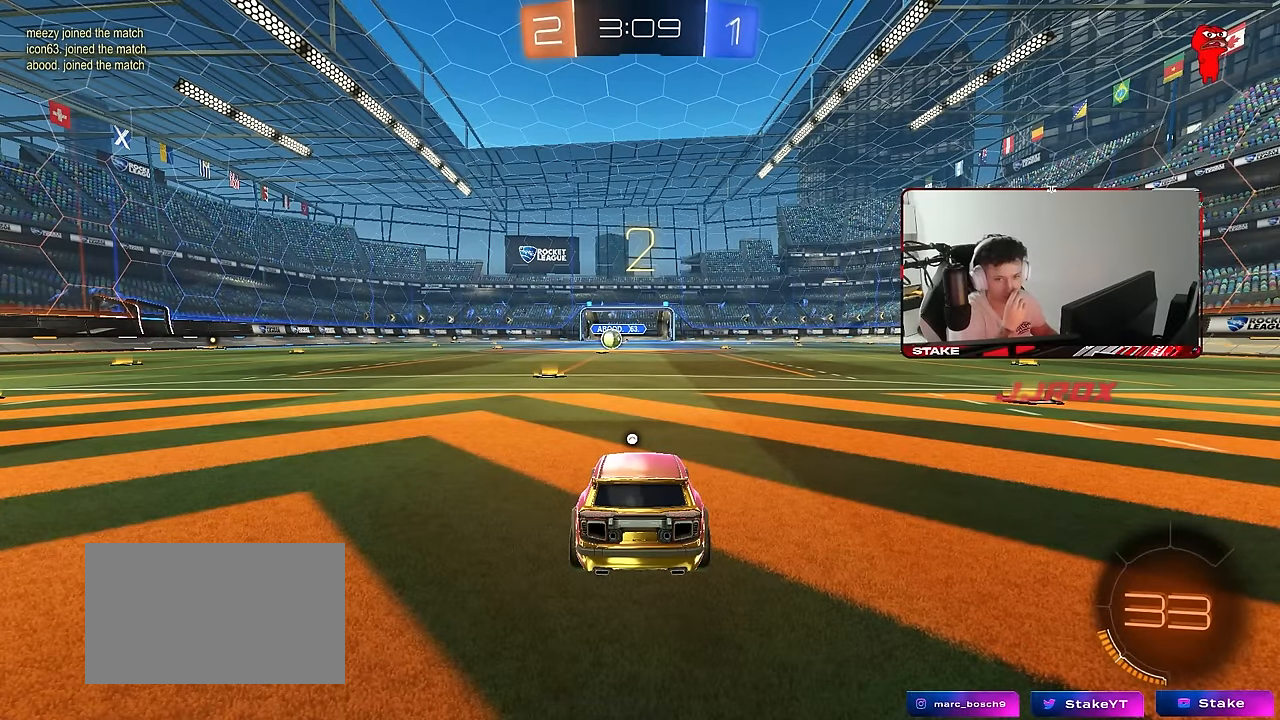
{"keys": [], "mouse": [], "mouse_move": "still", "events": []}
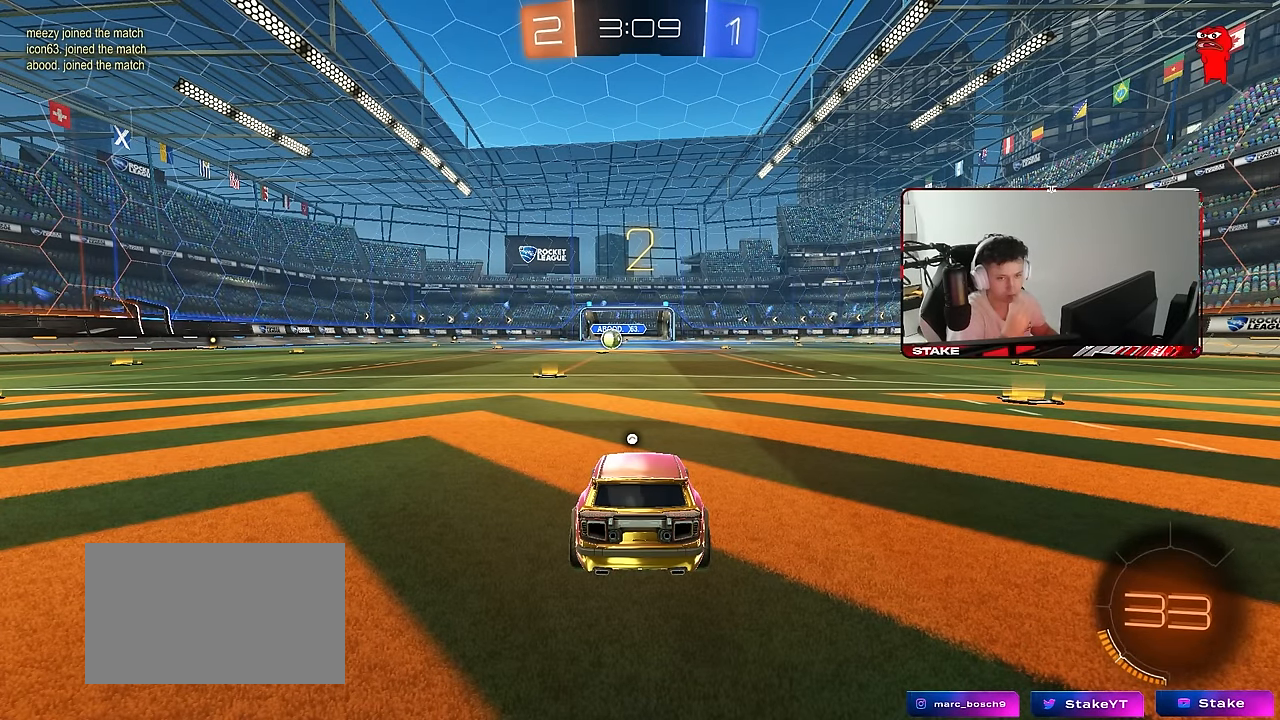
{"keys": ["space", "w"], "mouse": ["left"], "mouse_move": "up", "events": [[100, "w", "down"], [334, "mouse_left", "down"], [367, "space", "down"]]}
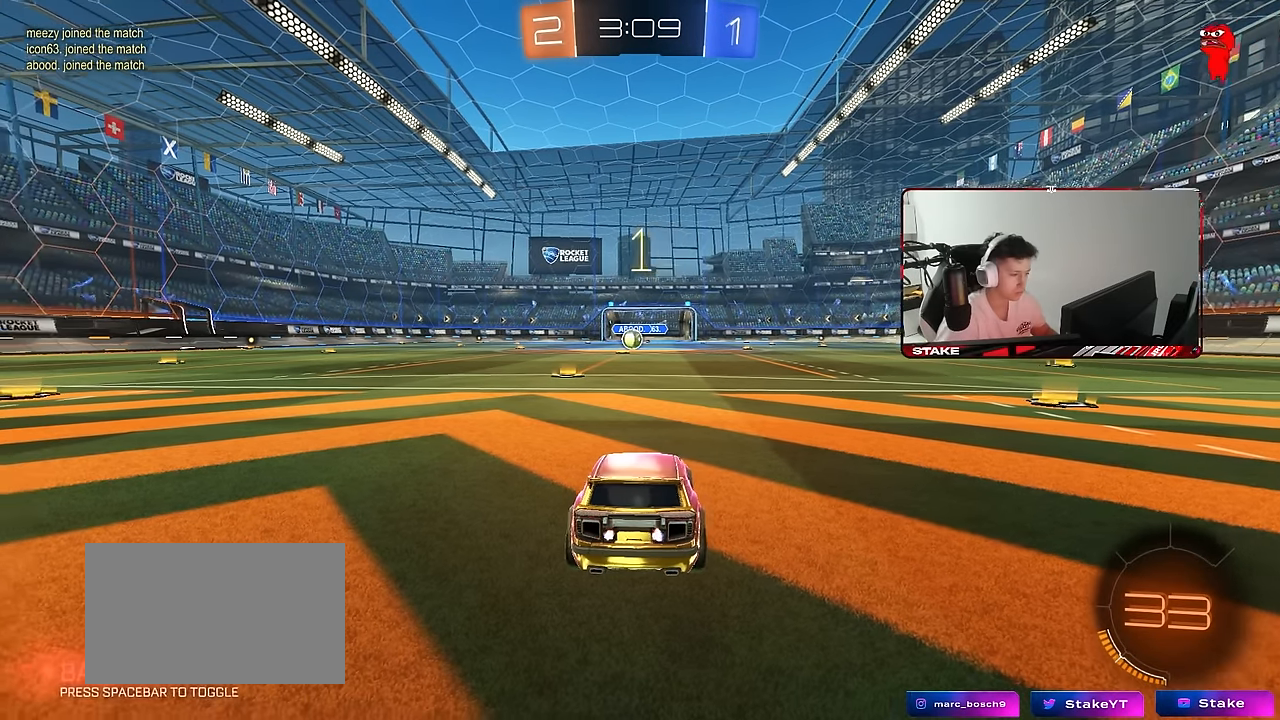
{"keys": ["w"], "mouse": ["left"], "mouse_move": "left", "events": [[67, "space", "up"]]}
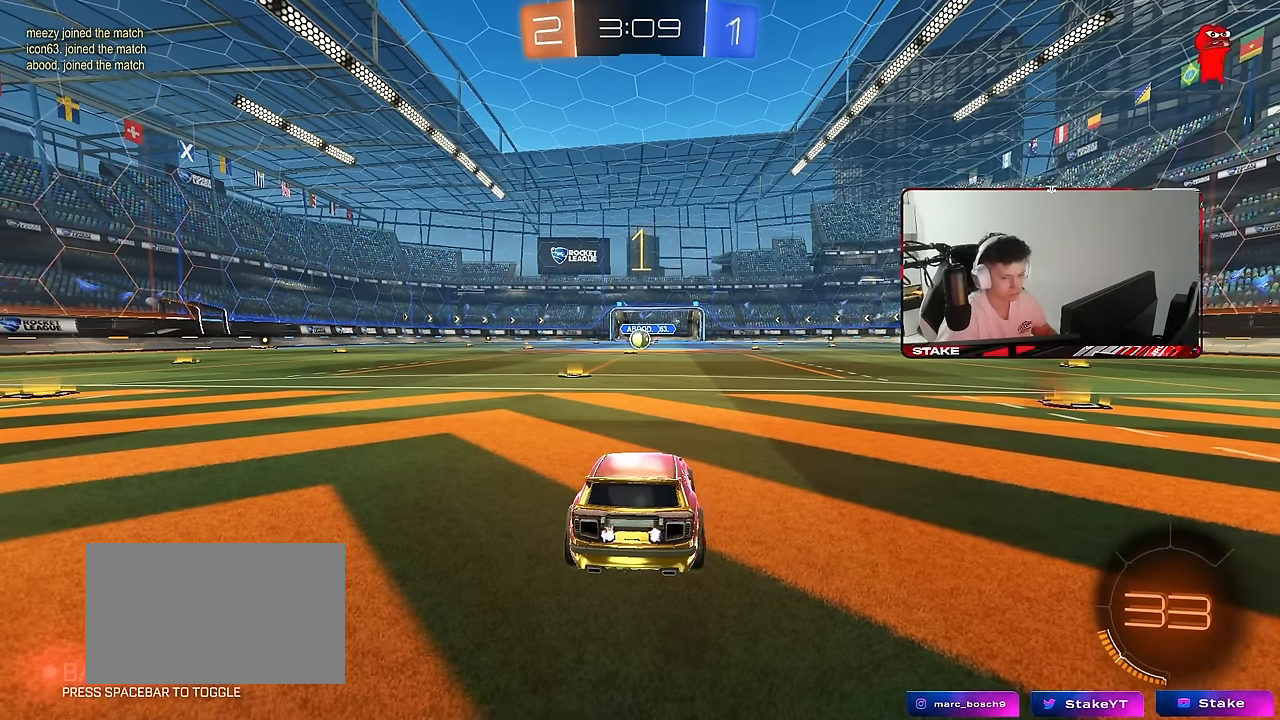
{"keys": ["w"], "mouse": ["left"], "mouse_move": "still", "events": []}
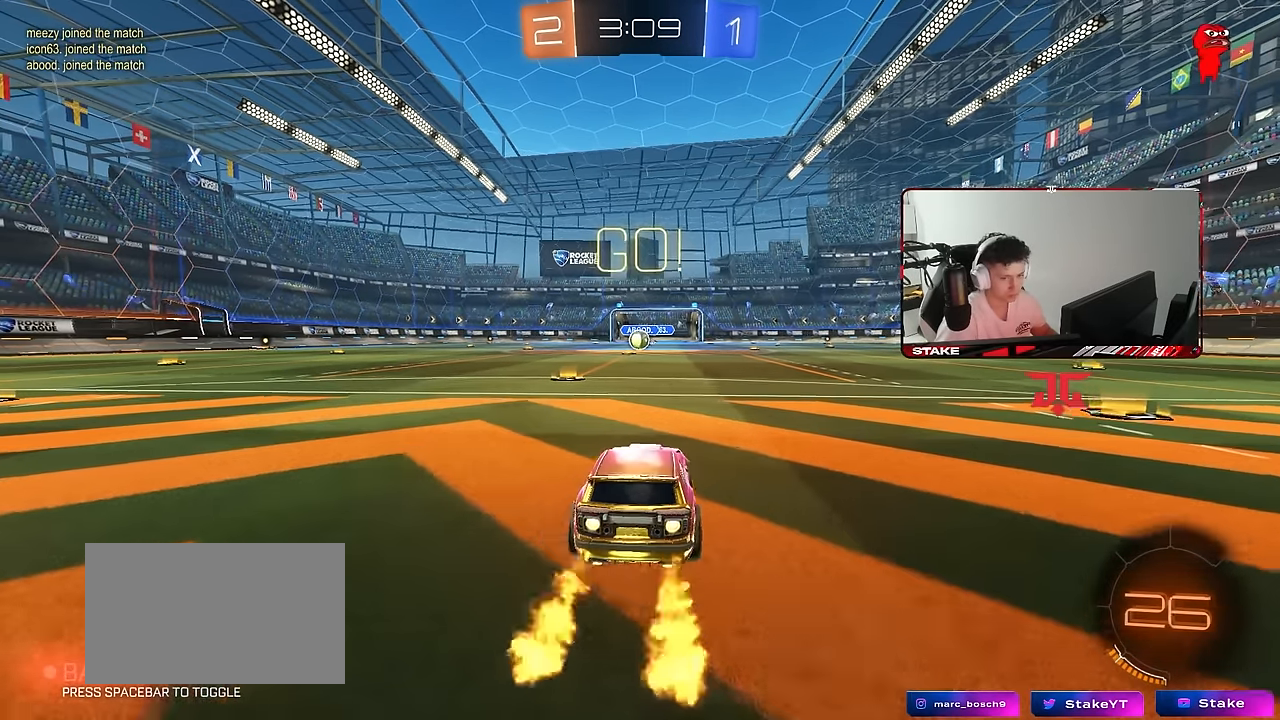
{"keys": ["a", "s", "shift"], "mouse": ["left"], "mouse_move": "right", "events": [[134, "d", "down"], [134, "mouse_right", "down"], [184, "d", "up"], [234, "a", "down"], [234, "mouse_right", "up"], [234, "shift", "down"], [284, "mouse_right", "down"], [334, "s", "down"], [334, "w", "up"], [384, "mouse_right", "up"]]}
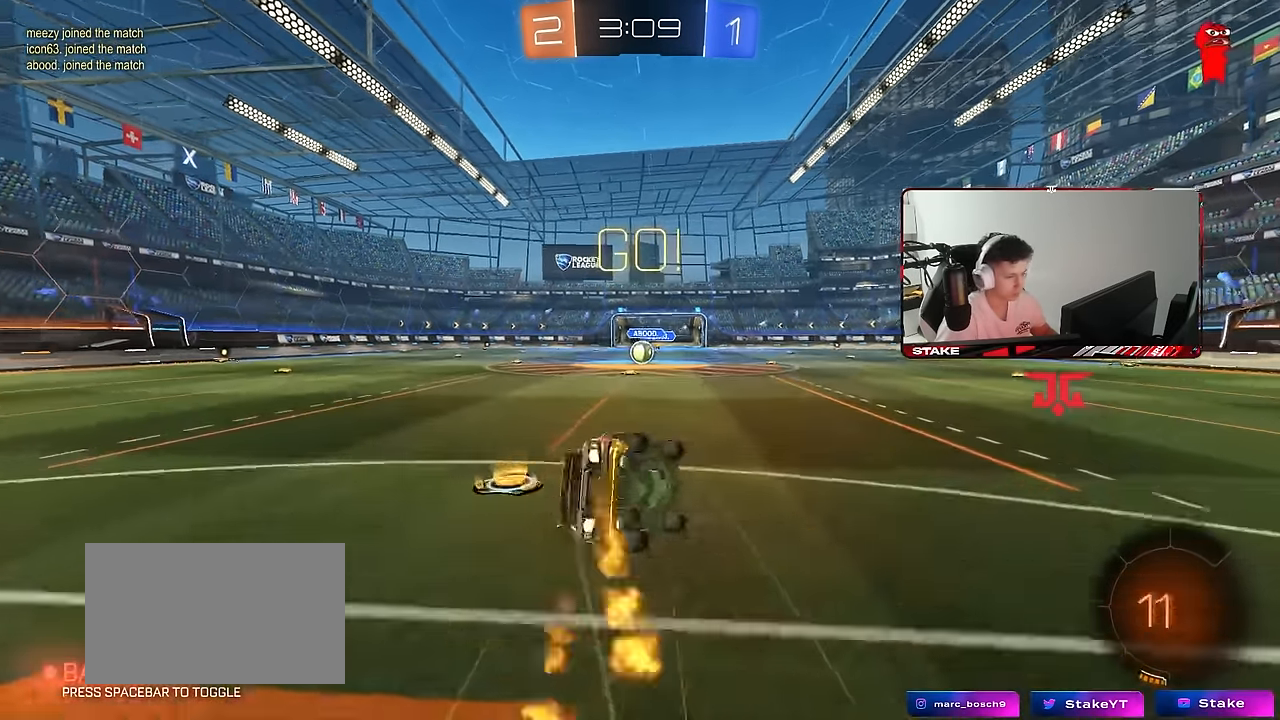
{"keys": ["a", "s", "shift"], "mouse": ["left"], "mouse_move": "still", "events": [[250, "s", "up"], [350, "s", "down"]]}
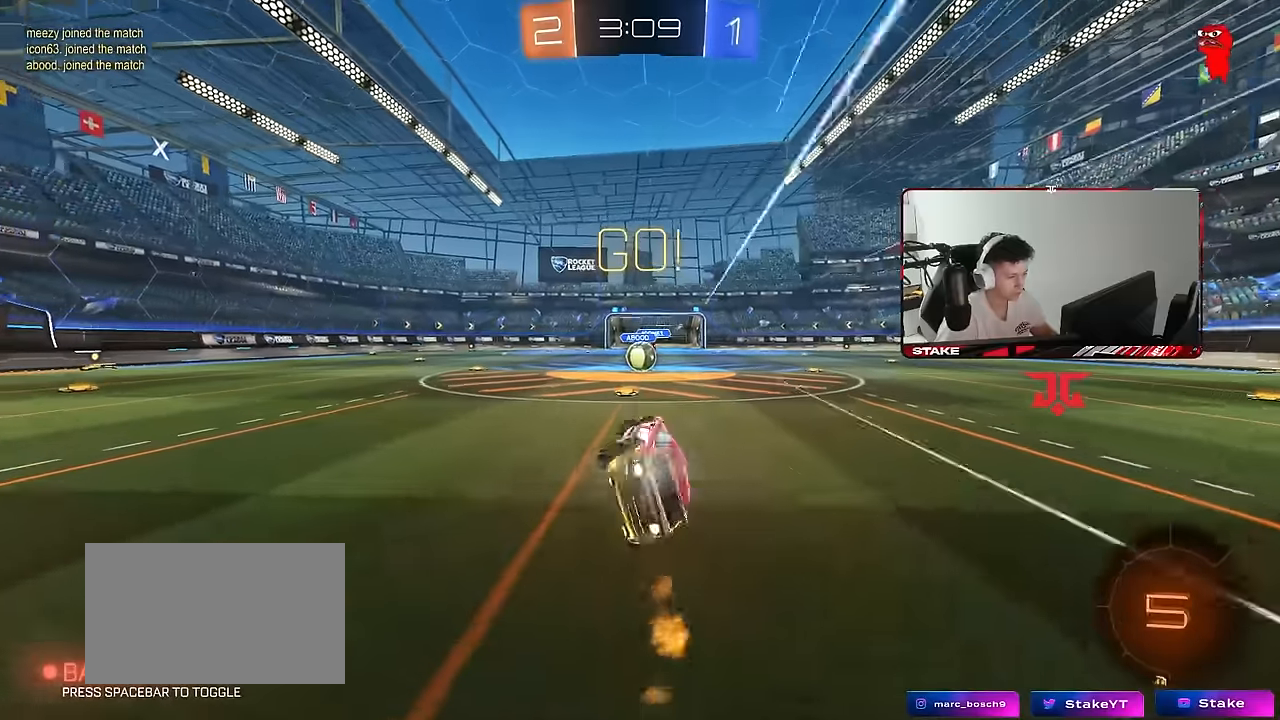
{"keys": ["w"], "mouse": [], "mouse_move": "still", "events": [[84, "shift", "up"], [117, "a", "up"], [117, "mouse_left", "up"], [117, "s", "up"], [317, "w", "down"]]}
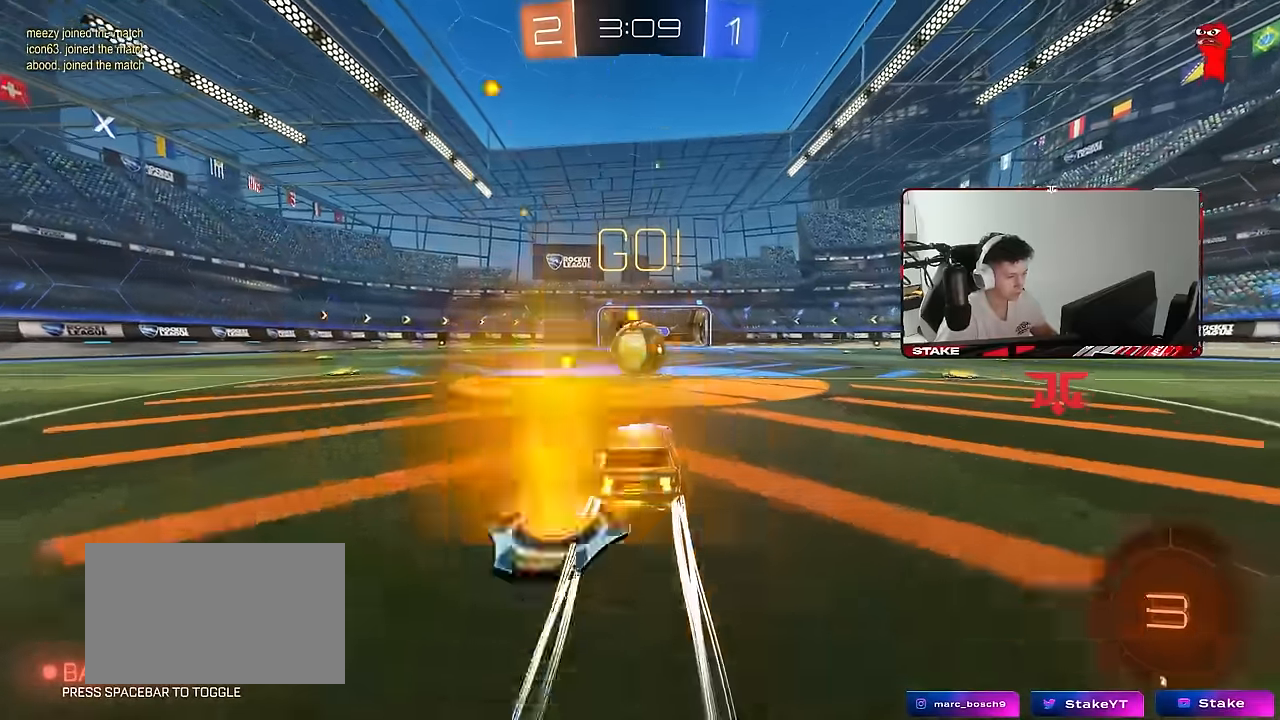
{"keys": ["a", "s", "shift"], "mouse": ["right"], "mouse_move": "left", "events": [[100, "mouse_right", "down"], [100, "w", "up"], [184, "mouse_right", "up"], [284, "a", "down"], [284, "shift", "down"], [284, "w", "down"], [367, "mouse_right", "down"], [367, "s", "down"], [417, "w", "up"]]}
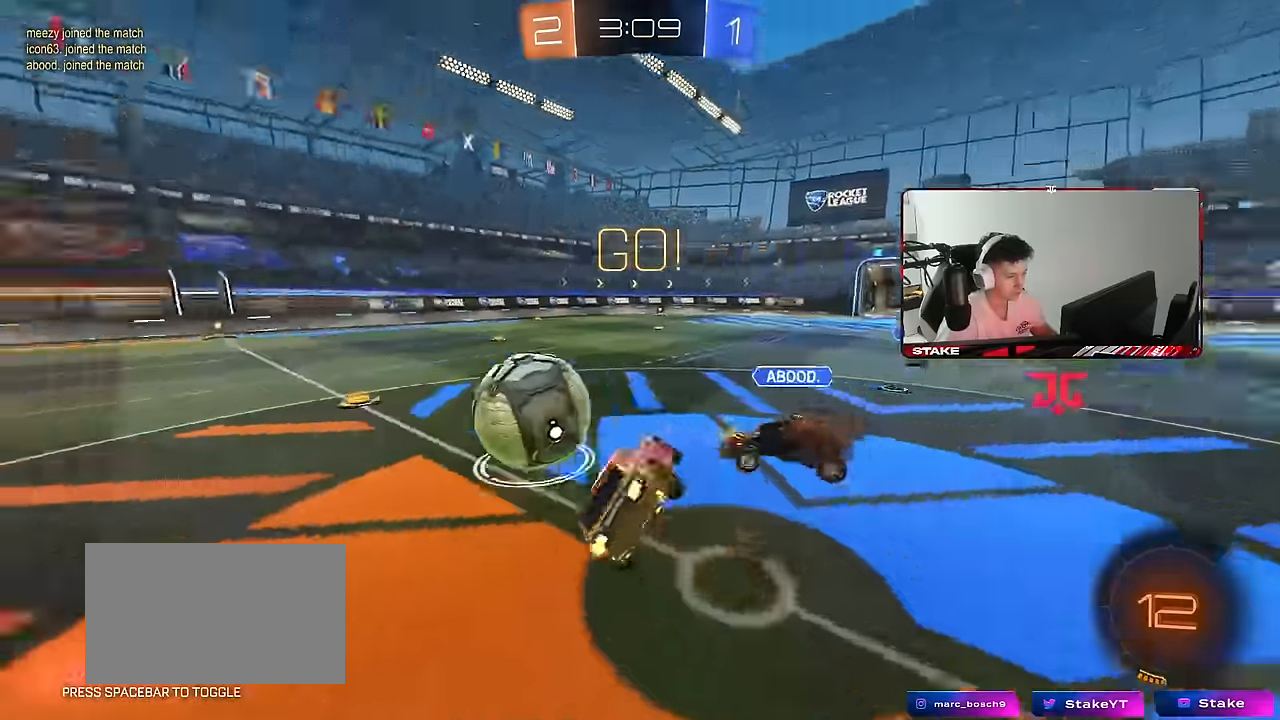
{"keys": ["a", "s", "shift"], "mouse": [], "mouse_move": "still", "events": [[67, "mouse_right", "up"], [350, "s", "up"], [484, "s", "down"]]}
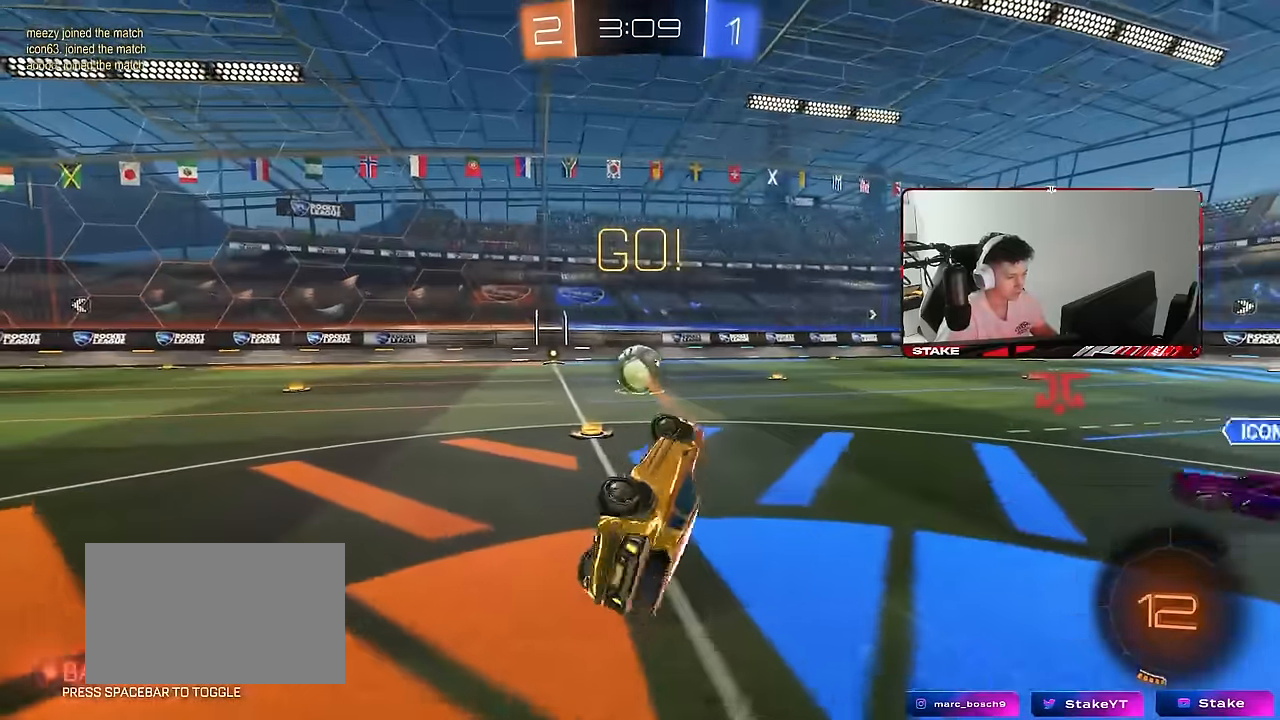
{"keys": ["w"], "mouse": ["left"], "mouse_move": "still", "events": [[134, "s", "up"], [167, "shift", "up"], [217, "a", "up"], [317, "a", "down"], [350, "w", "down"], [400, "mouse_left", "down"], [450, "a", "up"]]}
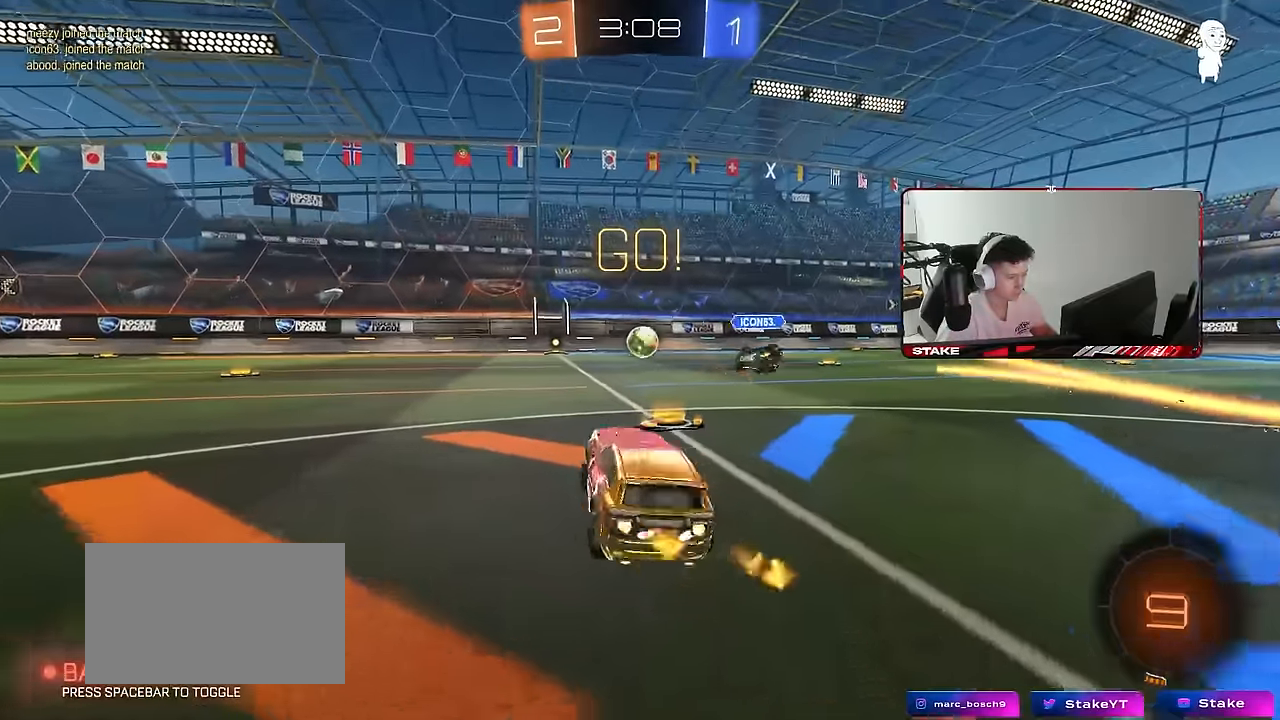
{"keys": ["w"], "mouse": ["left", "right"], "mouse_move": "still", "events": [[184, "a", "down"], [417, "a", "up"], [467, "mouse_right", "down"]]}
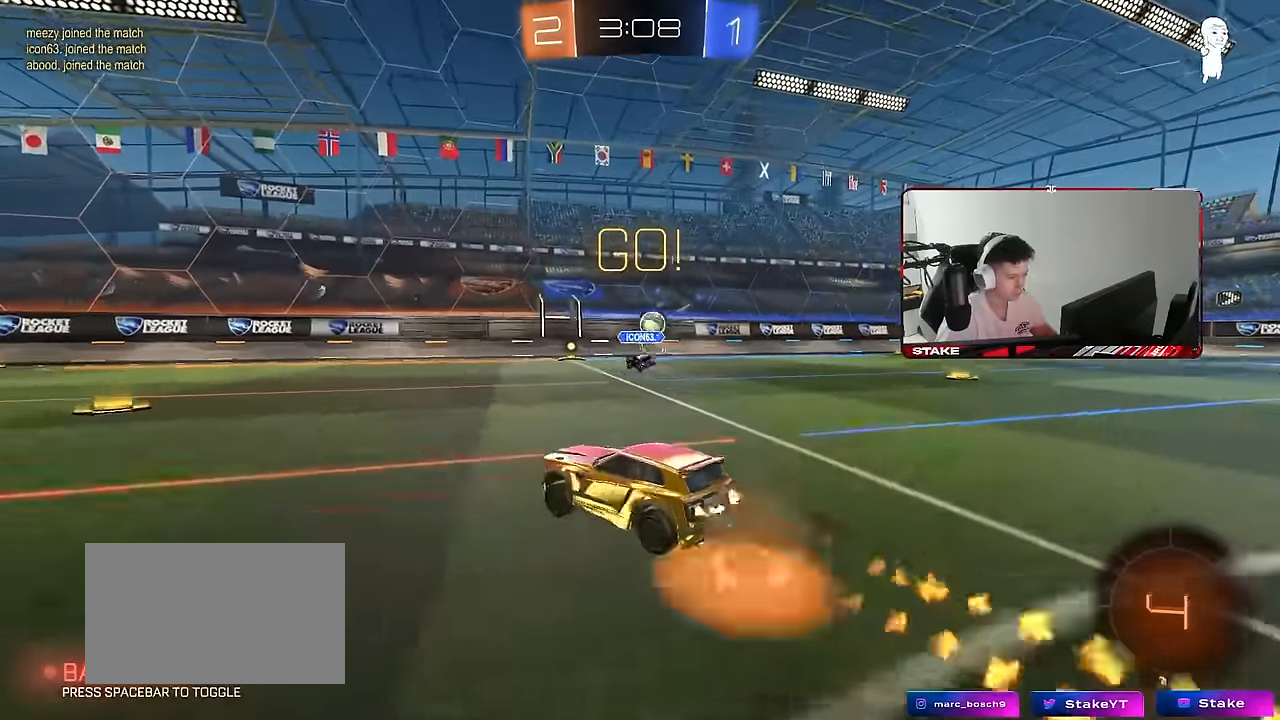
{"keys": ["a", "s", "shift"], "mouse": ["left"], "mouse_move": "still", "events": [[17, "a", "down"], [17, "shift", "down"], [67, "mouse_right", "up"], [117, "mouse_right", "down"], [117, "s", "down"], [117, "w", "up"], [200, "mouse_right", "up"], [200, "space", "down"], [384, "space", "up"]]}
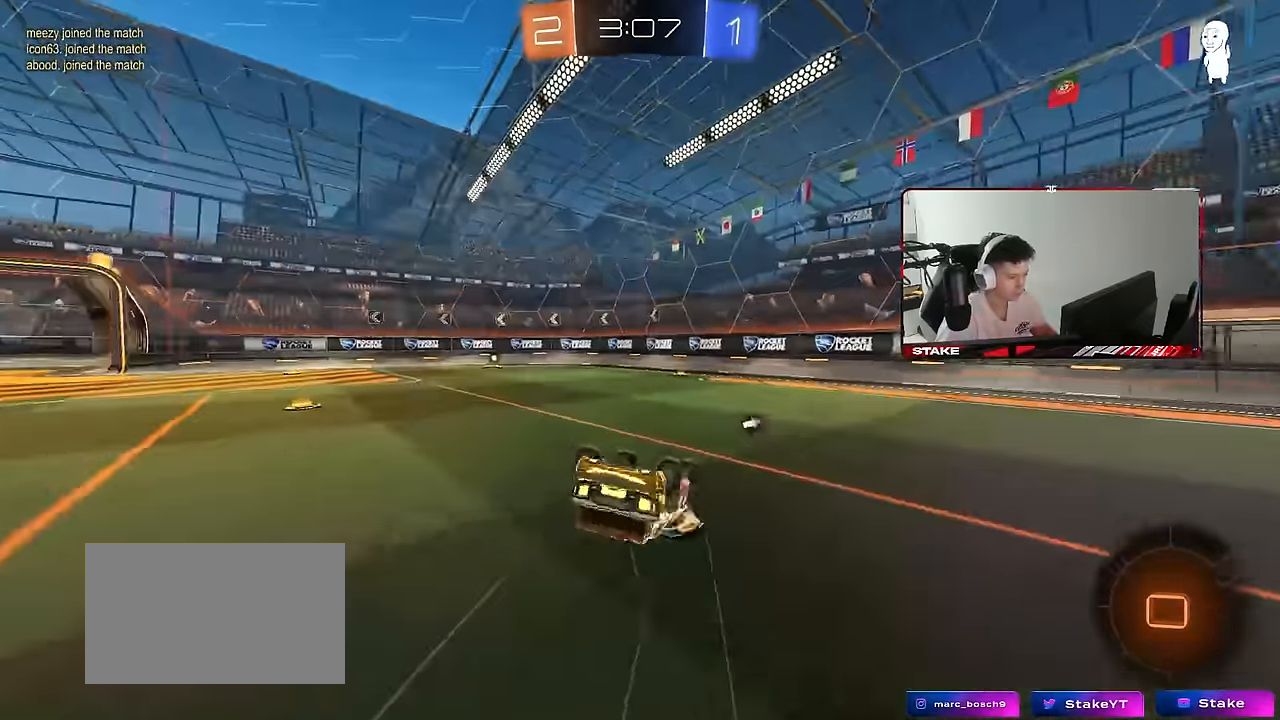
{"keys": [], "mouse": [], "mouse_move": "still", "events": [[34, "s", "up"], [117, "s", "down"], [367, "shift", "up"], [400, "a", "up"], [400, "s", "up"], [500, "mouse_left", "up"]]}
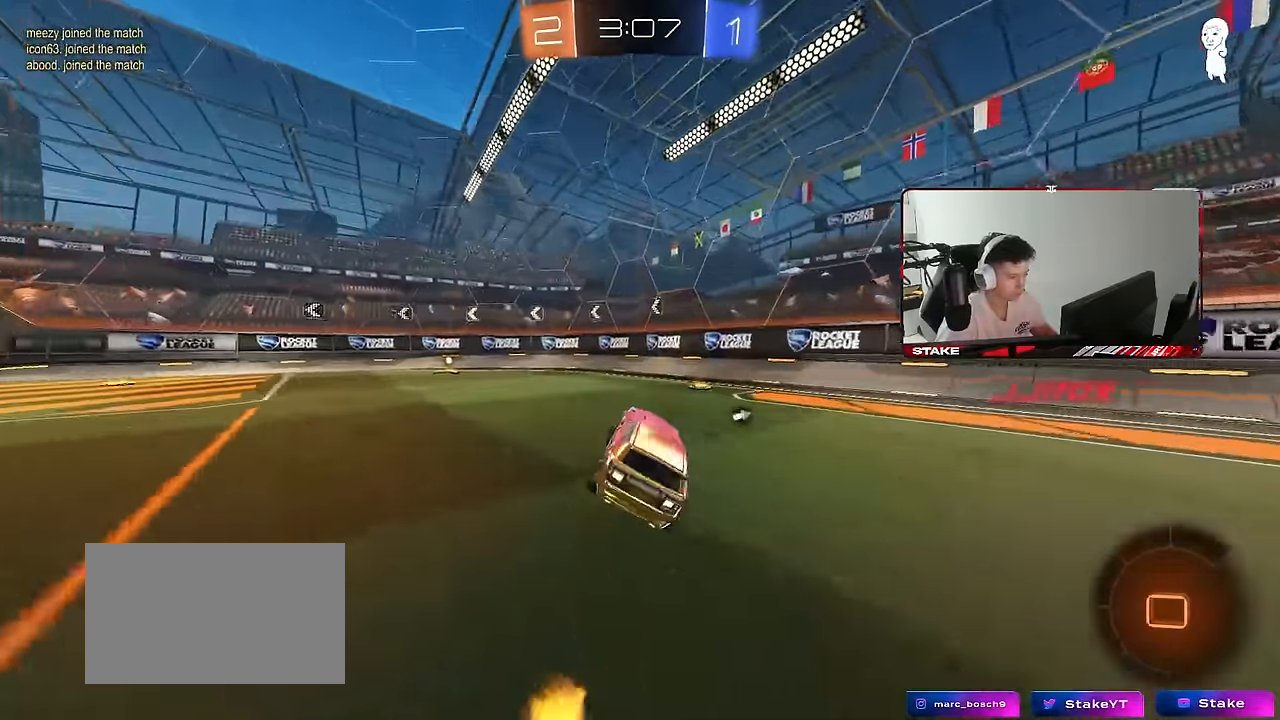
{"keys": ["a", "w"], "mouse": ["left"], "mouse_move": "still", "events": [[50, "a", "down"], [100, "w", "down"], [234, "mouse_left", "down"]]}
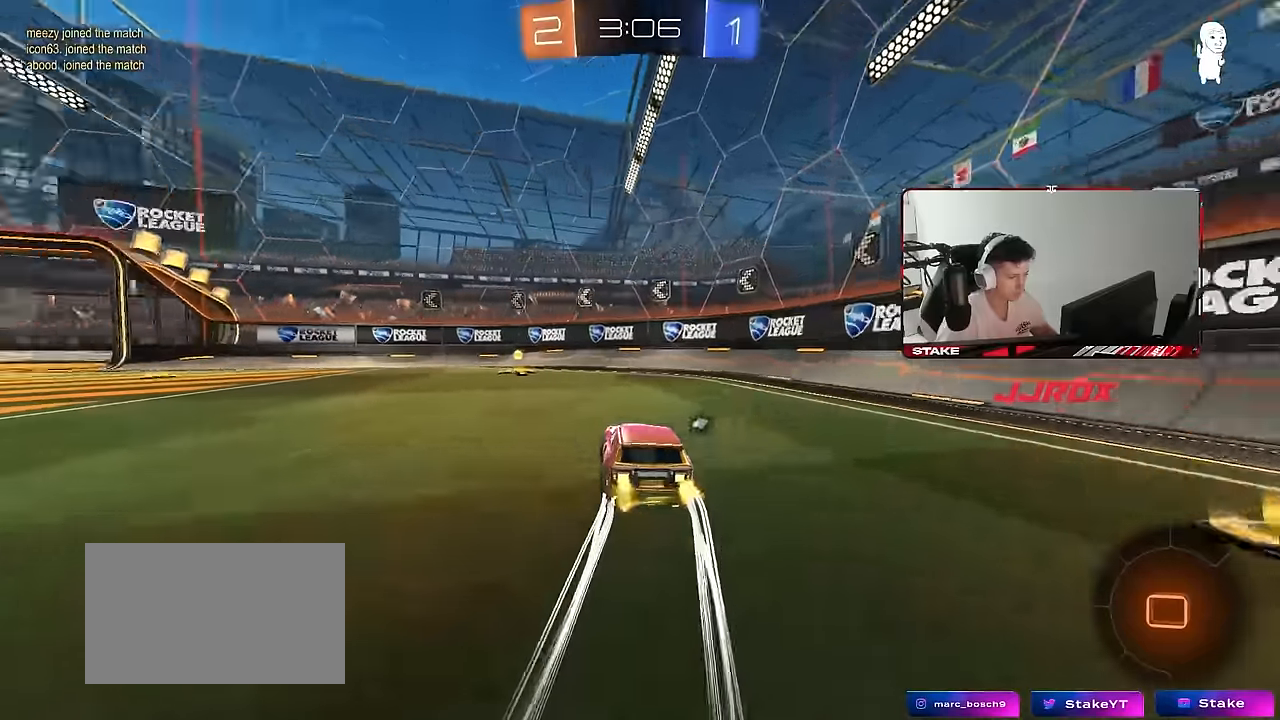
{"keys": ["a", "s", "shift", "space"], "mouse": ["right"], "mouse_move": "still", "events": [[17, "mouse_left", "up"], [67, "a", "up"], [200, "mouse_left", "down"], [300, "a", "down"], [350, "w", "up"], [384, "mouse_right", "down"], [484, "mouse_left", "up"], [484, "s", "down"], [484, "shift", "down"], [484, "space", "down"]]}
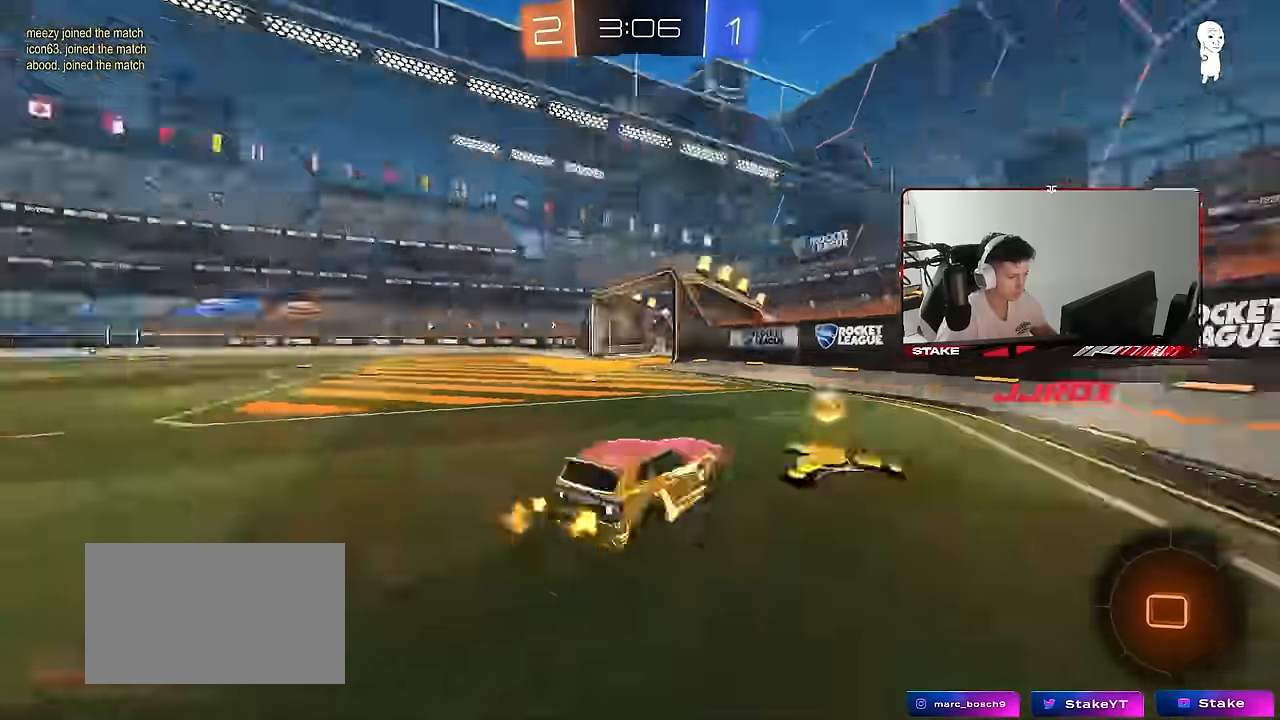
{"keys": ["w"], "mouse": [], "mouse_move": "still", "events": [[34, "mouse_right", "up"], [117, "space", "up"], [217, "shift", "up"], [267, "a", "up"], [267, "s", "up"], [317, "d", "down"], [367, "shift", "down"], [450, "d", "up"], [450, "shift", "up"], [500, "w", "down"]]}
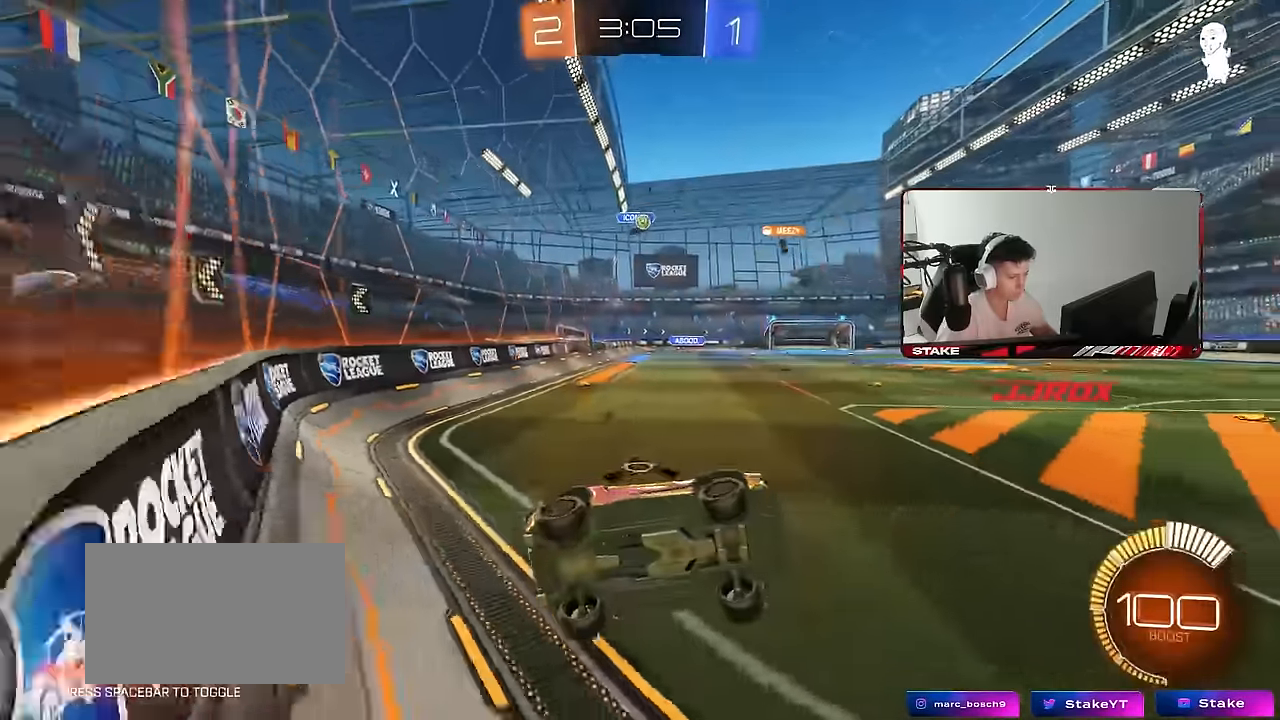
{"keys": ["a", "shift", "w"], "mouse": [], "mouse_move": "still", "events": [[84, "mouse_right", "down"], [184, "d", "down"], [234, "mouse_right", "up"], [334, "d", "up"], [367, "a", "down"], [467, "shift", "down"]]}
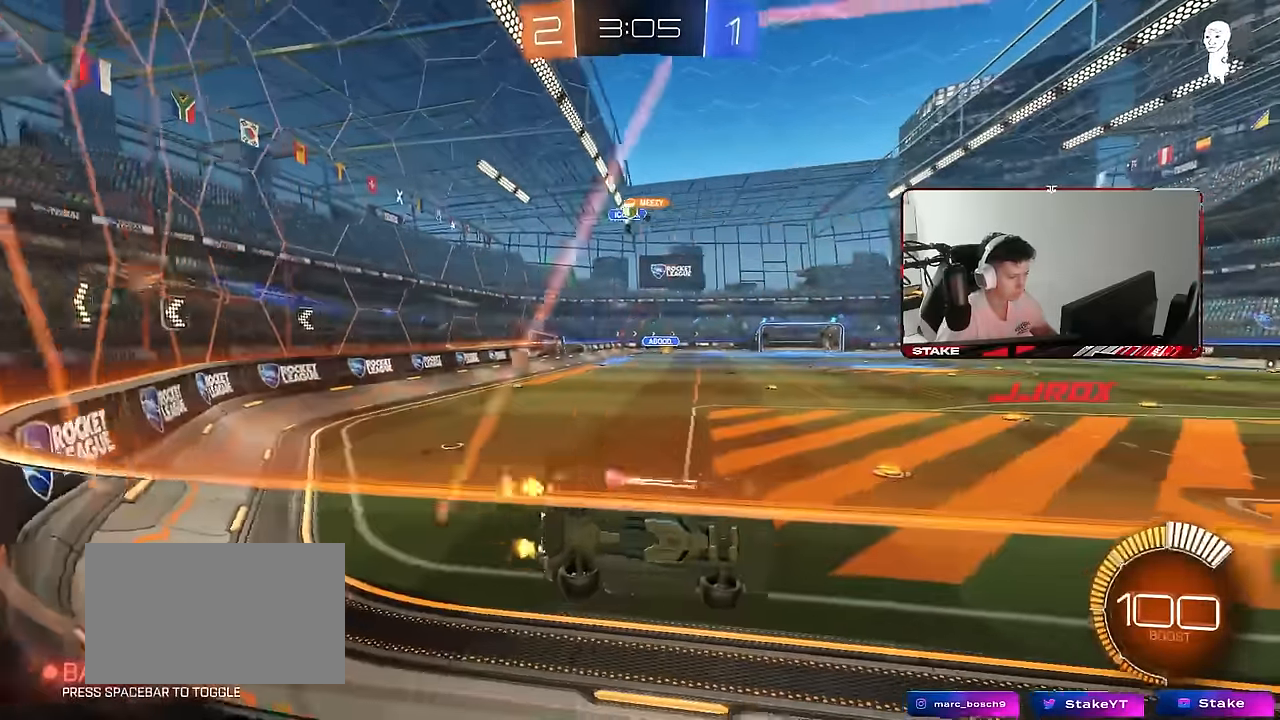
{"keys": ["a", "w"], "mouse": [], "mouse_move": "still", "events": [[67, "shift", "up"], [250, "shift", "down"], [334, "shift", "up"]]}
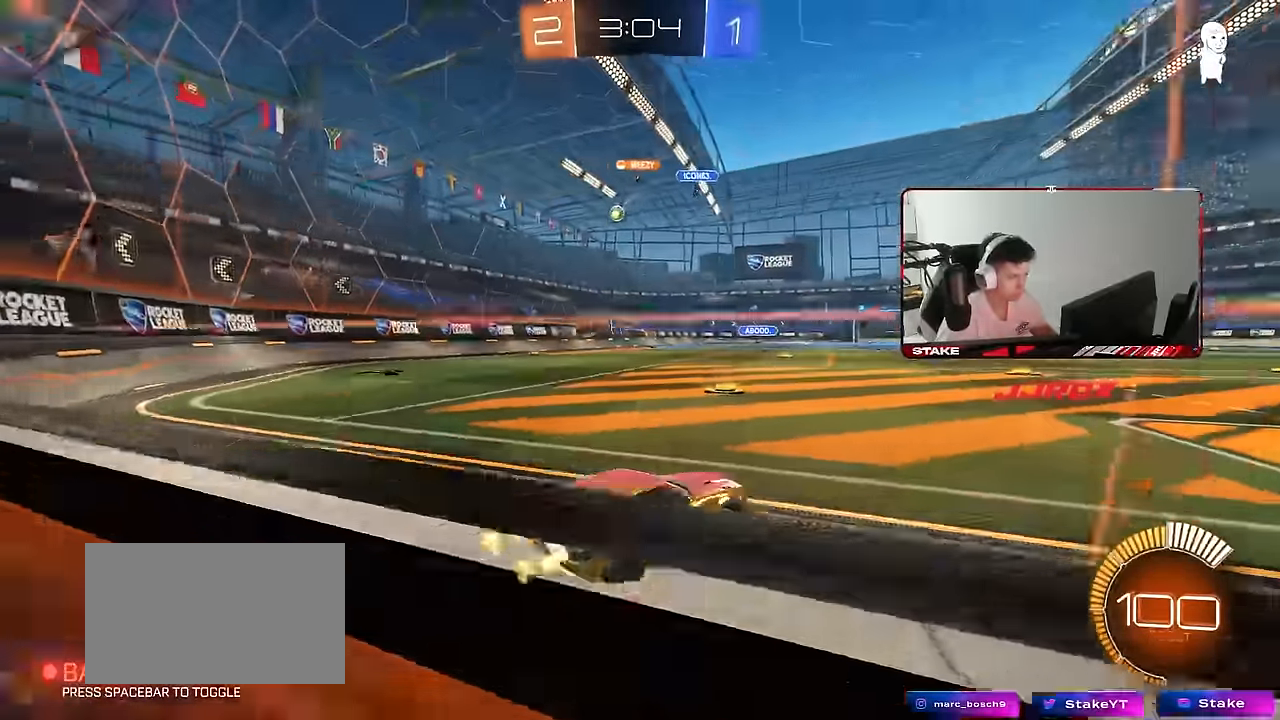
{"keys": ["d", "w"], "mouse": [], "mouse_move": "still", "events": [[34, "mouse_left", "down"], [400, "a", "up"], [450, "d", "down"], [500, "mouse_left", "up"]]}
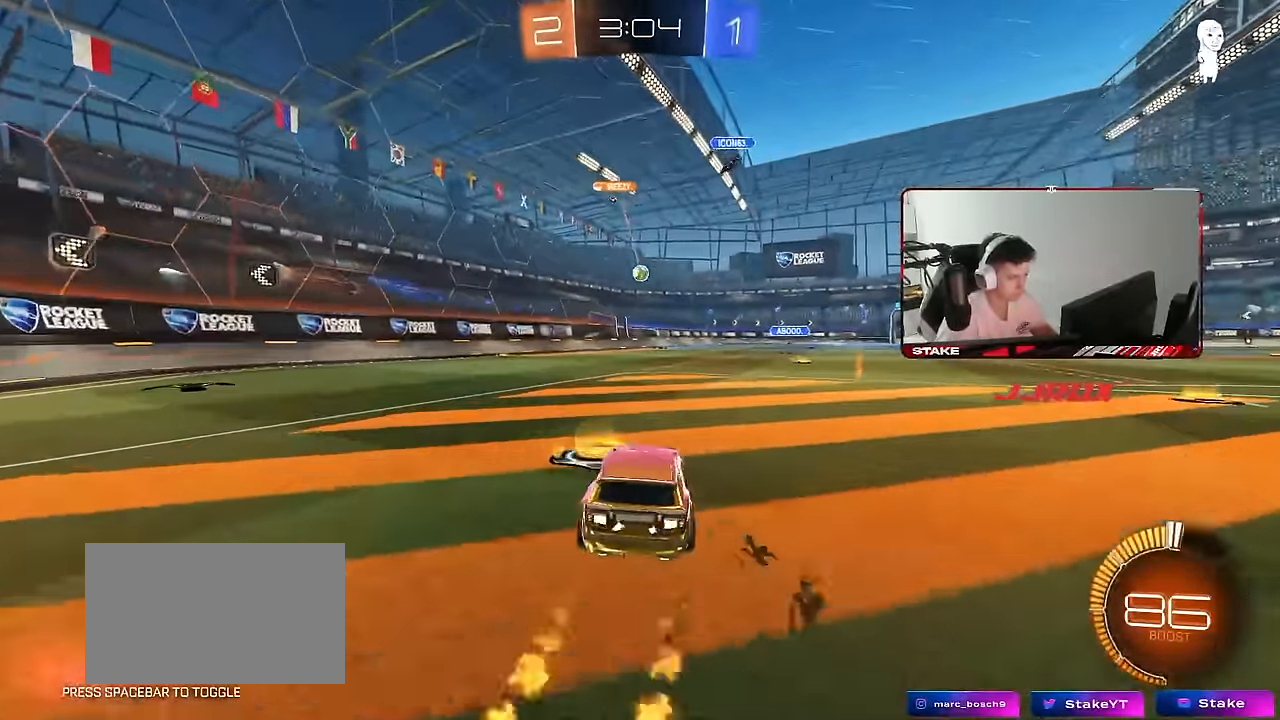
{"keys": ["d", "w"], "mouse": [], "mouse_move": "still", "events": [[84, "d", "up"], [134, "a", "down"], [334, "shift", "down"], [367, "shift", "up"], [417, "a", "up"], [417, "d", "down"]]}
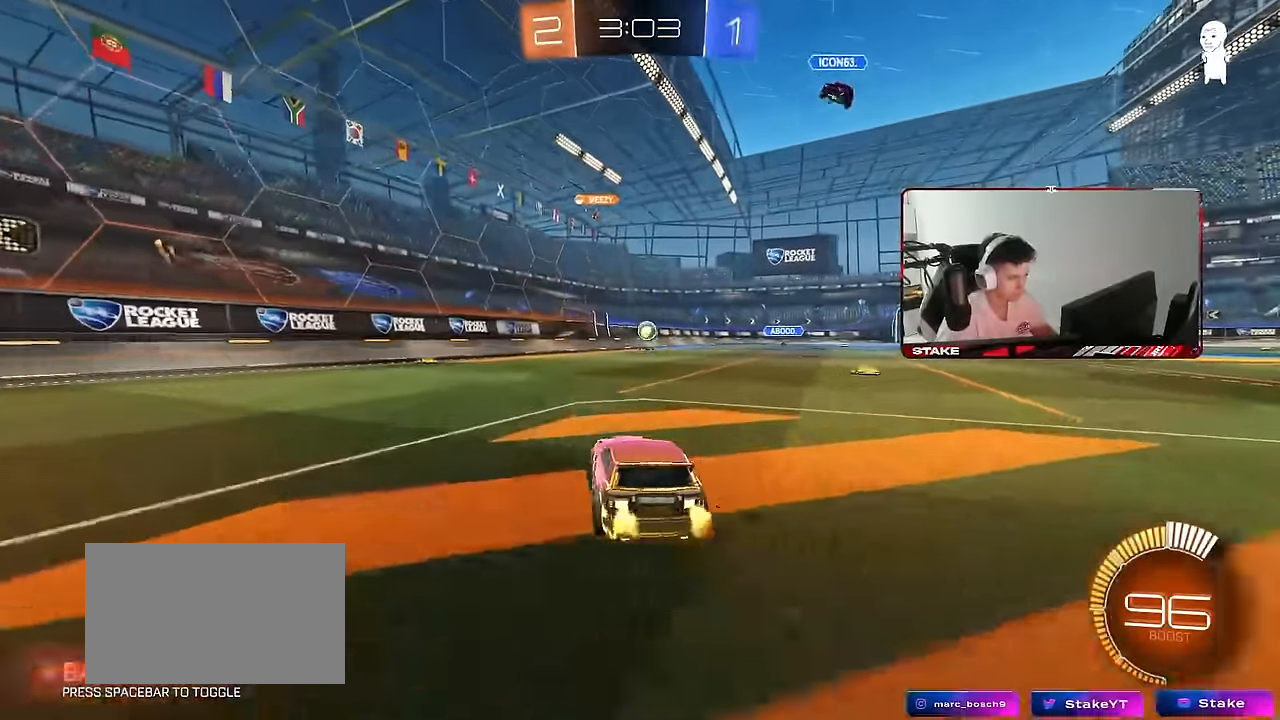
{"keys": ["w"], "mouse": ["left"], "mouse_move": "still", "events": [[150, "mouse_left", "down"], [384, "d", "up"]]}
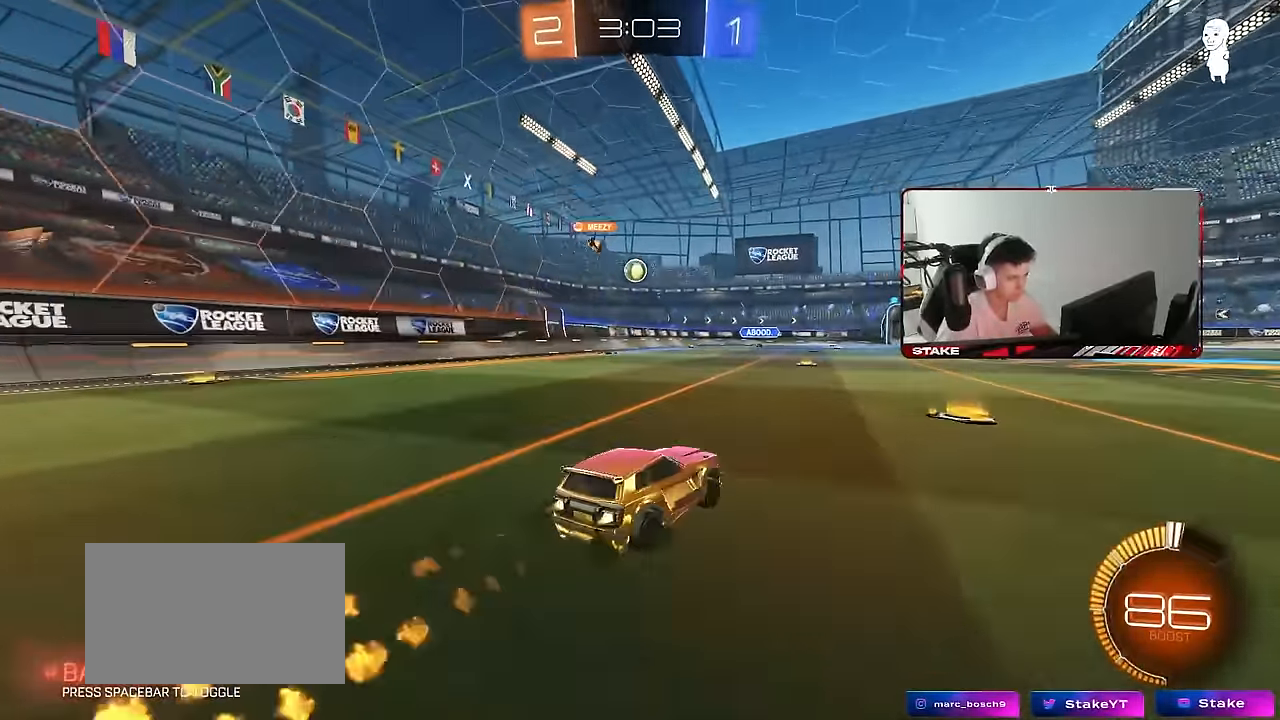
{"keys": ["d", "w"], "mouse": [], "mouse_move": "still", "events": [[34, "a", "down"], [217, "a", "up"], [317, "d", "down"], [350, "mouse_left", "up"]]}
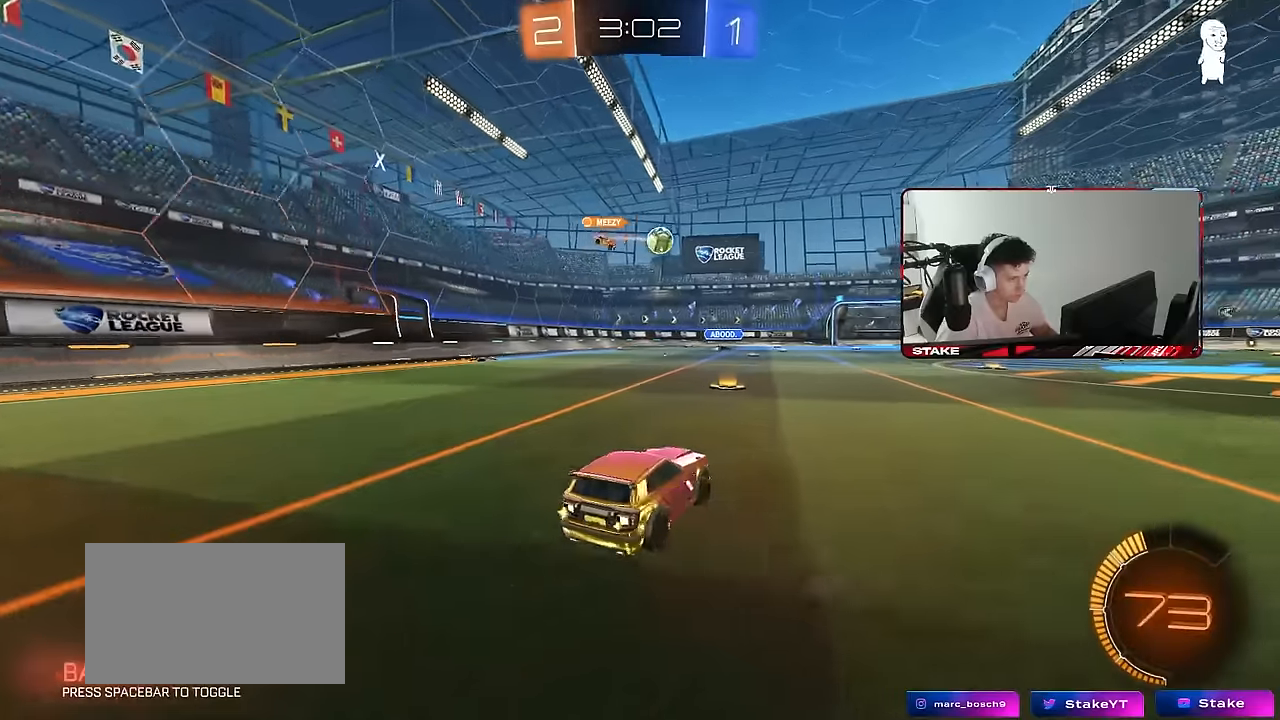
{"keys": ["d", "s", "shift"], "mouse": ["right"], "mouse_move": "down-left", "events": [[184, "d", "up"], [234, "mouse_left", "down"], [234, "mouse_right", "down"], [284, "d", "down"], [284, "mouse_right", "up"], [284, "shift", "down"], [334, "mouse_right", "down"], [384, "s", "down"], [384, "w", "up"], [417, "mouse_left", "up"]]}
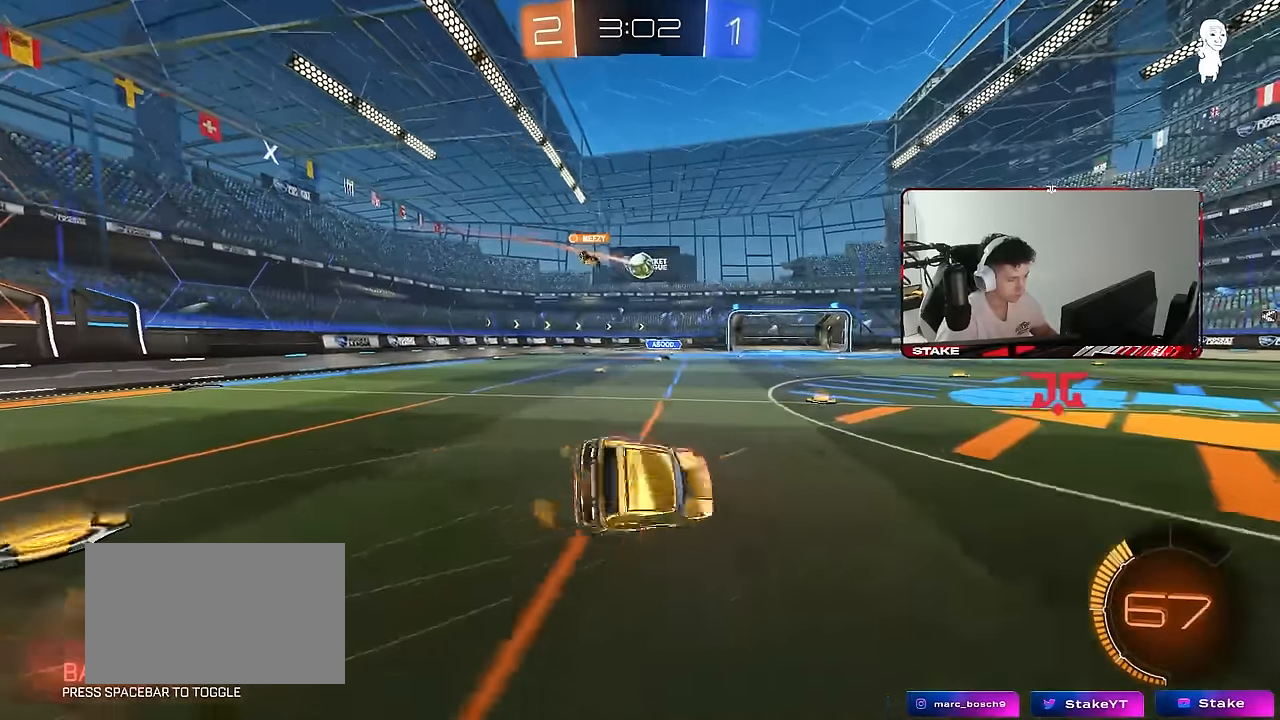
{"keys": ["d", "s", "shift"], "mouse": [], "mouse_move": "still", "events": [[17, "mouse_right", "up"], [250, "s", "up"], [350, "s", "down"]]}